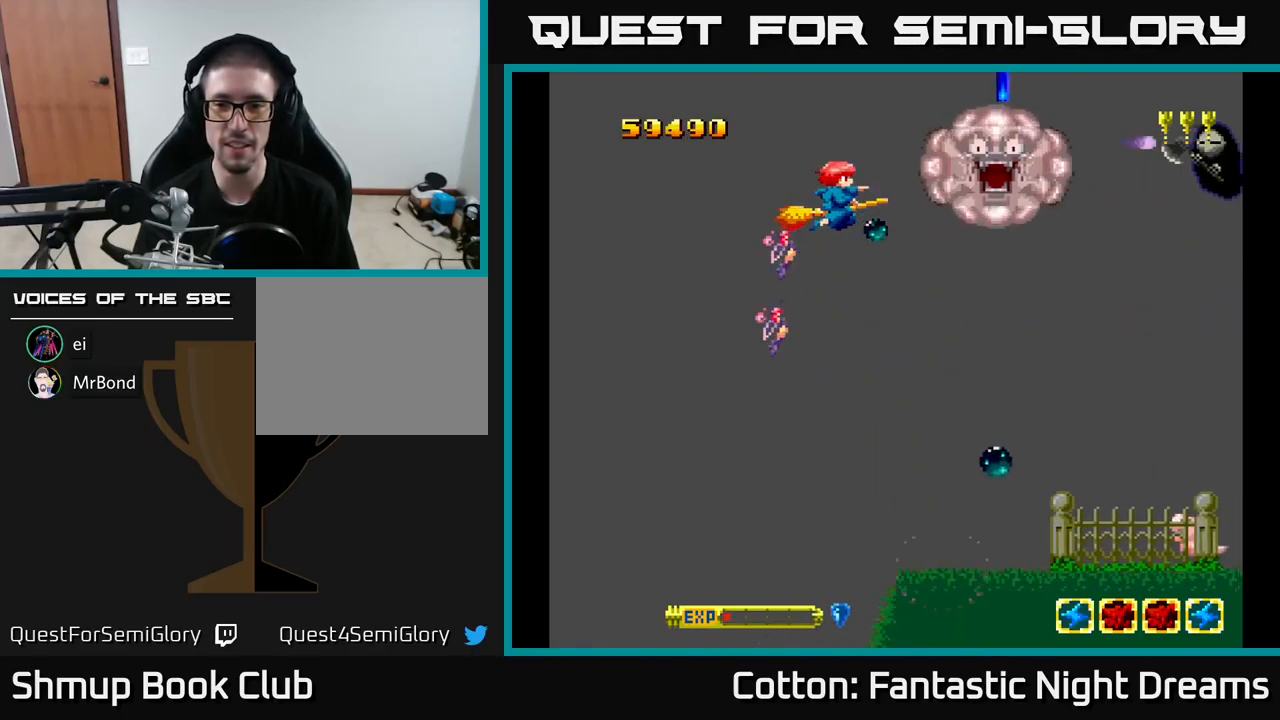
Gameplay with a controller (Xbox layout); each line is a JSON object with the inputs held at the frame after it. "events" lists button and stick changes between this image and that frame as [ms after this image, input, new state], when the widget could be followed in between. Not read: left_stick.
{"buttons": ["B", "Y", "DPAD_RIGHT"], "right_stick": "center", "events": [[317, "DPAD_RIGHT", "down"]]}
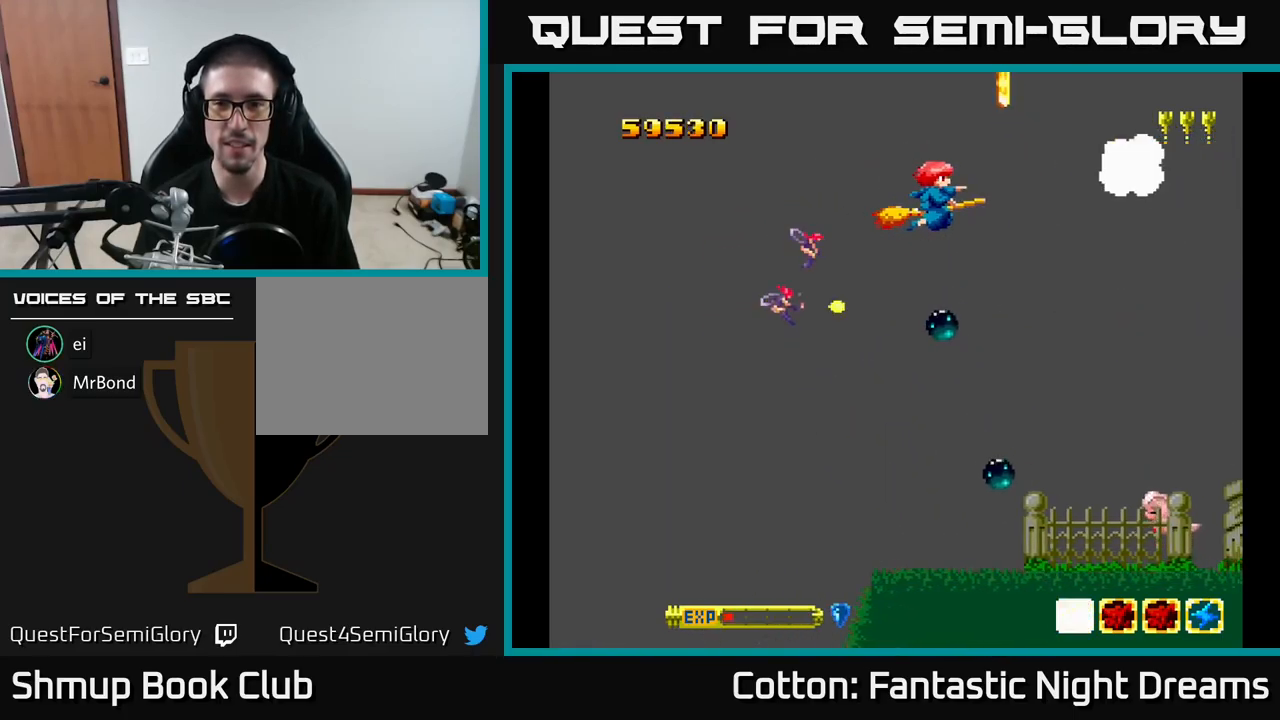
{"buttons": ["B", "Y"], "right_stick": "center", "events": [[17, "DPAD_DOWN", "down"], [183, "B", "up"], [183, "Y", "up"], [250, "DPAD_RIGHT", "up"], [283, "DPAD_DOWN", "up"], [317, "DPAD_LEFT", "down"], [400, "Y", "down"], [467, "B", "down"], [483, "DPAD_LEFT", "up"]]}
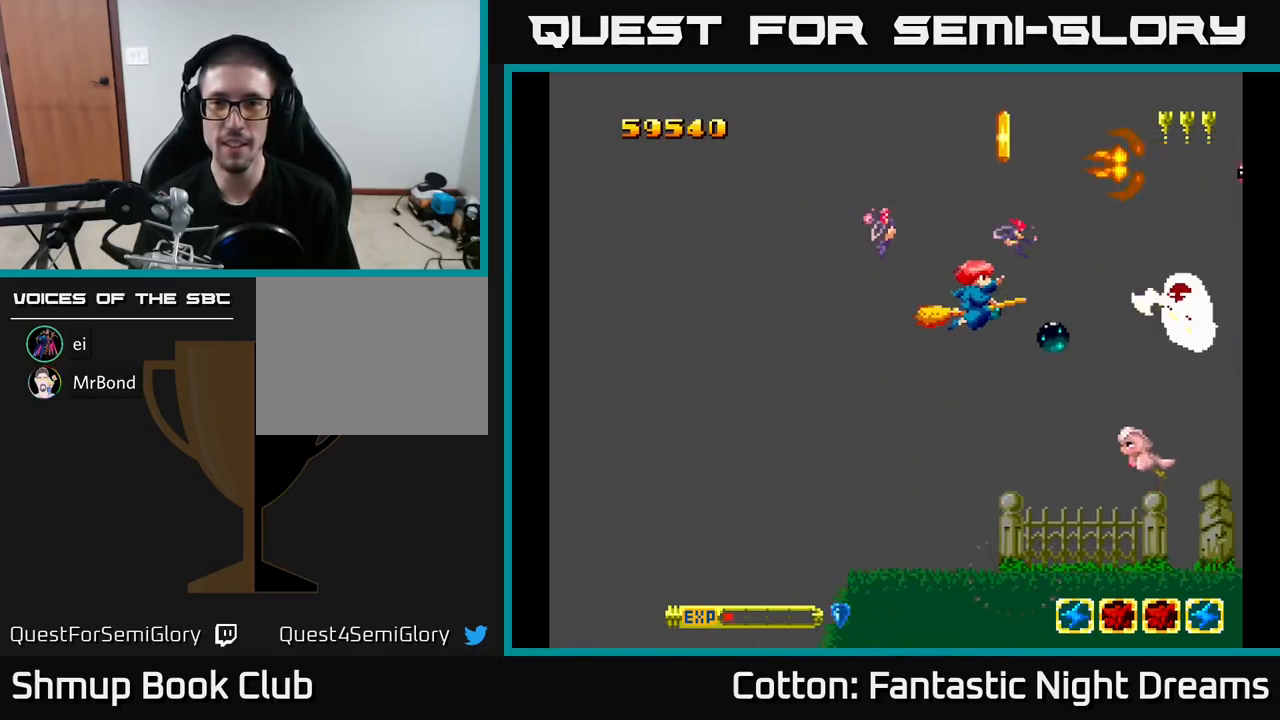
{"buttons": ["B", "Y", "DPAD_DOWN"], "right_stick": "center", "events": [[17, "DPAD_RIGHT", "down"], [33, "DPAD_UP", "down"], [83, "DPAD_RIGHT", "up"], [133, "DPAD_LEFT", "down"], [217, "DPAD_LEFT", "up"], [217, "DPAD_UP", "up"], [250, "DPAD_DOWN", "down"], [417, "DPAD_RIGHT", "down"], [467, "DPAD_RIGHT", "up"]]}
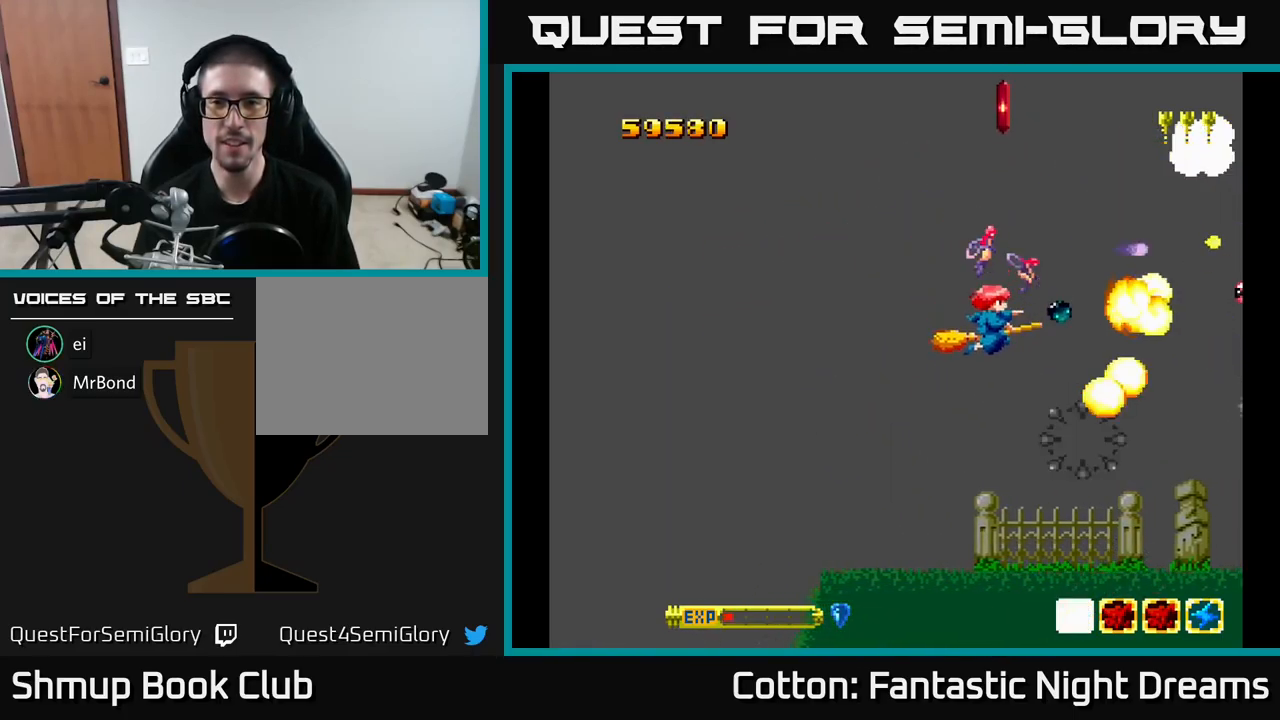
{"buttons": ["DPAD_UP"], "right_stick": "center", "events": [[217, "B", "up"], [250, "Y", "up"], [434, "DPAD_DOWN", "up"], [434, "DPAD_RIGHT", "down"], [450, "DPAD_RIGHT", "up"], [484, "DPAD_UP", "down"]]}
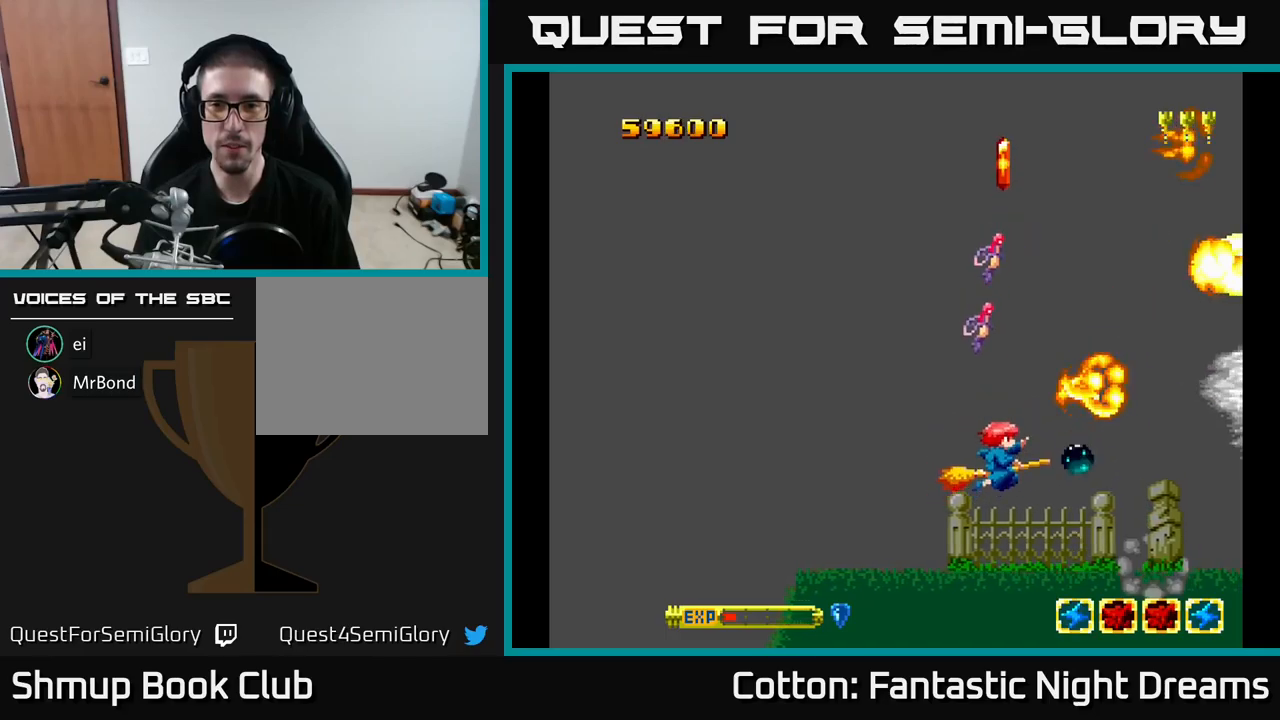
{"buttons": ["B", "Y", "DPAD_UP"], "right_stick": "center", "events": [[84, "DPAD_UP", "up"], [217, "DPAD_UP", "down"], [284, "DPAD_LEFT", "down"], [334, "DPAD_LEFT", "up"], [484, "B", "down"], [484, "Y", "down"]]}
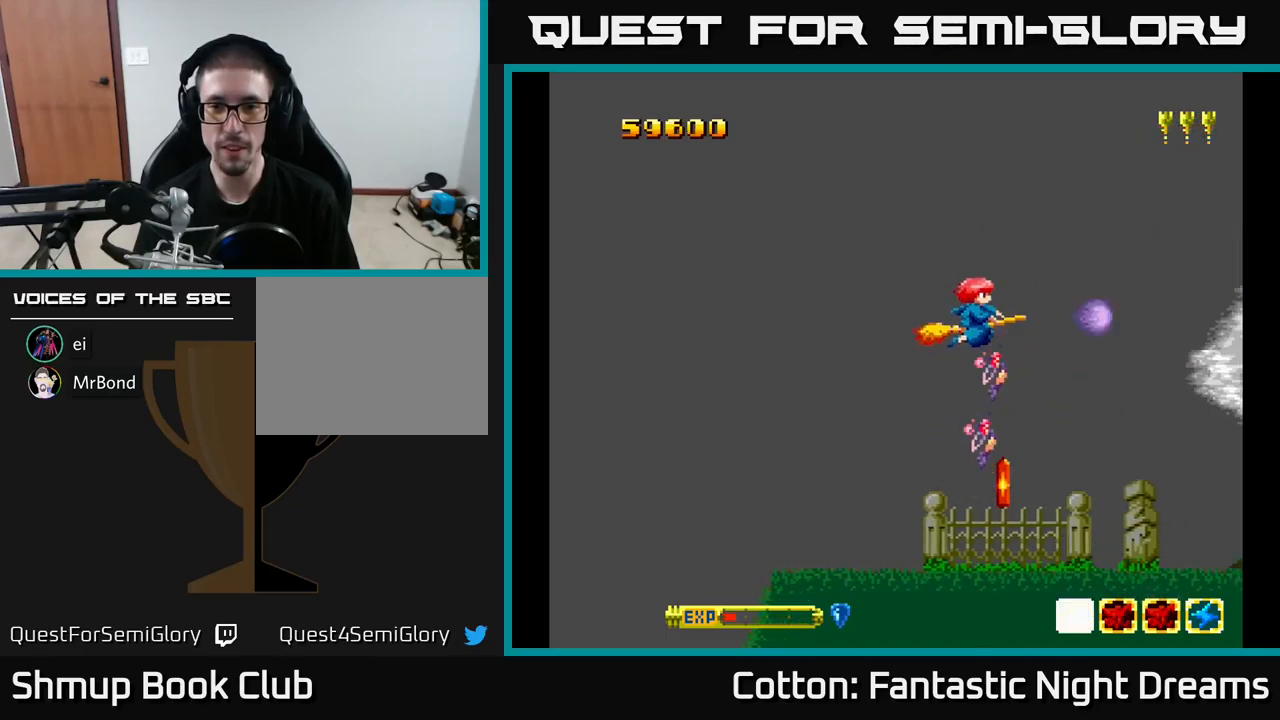
{"buttons": ["B", "Y", "DPAD_DOWN"], "right_stick": "center", "events": [[67, "DPAD_UP", "up"], [167, "DPAD_DOWN", "down"], [284, "DPAD_DOWN", "up"], [317, "DPAD_UP", "down"], [417, "DPAD_UP", "up"], [467, "DPAD_DOWN", "down"]]}
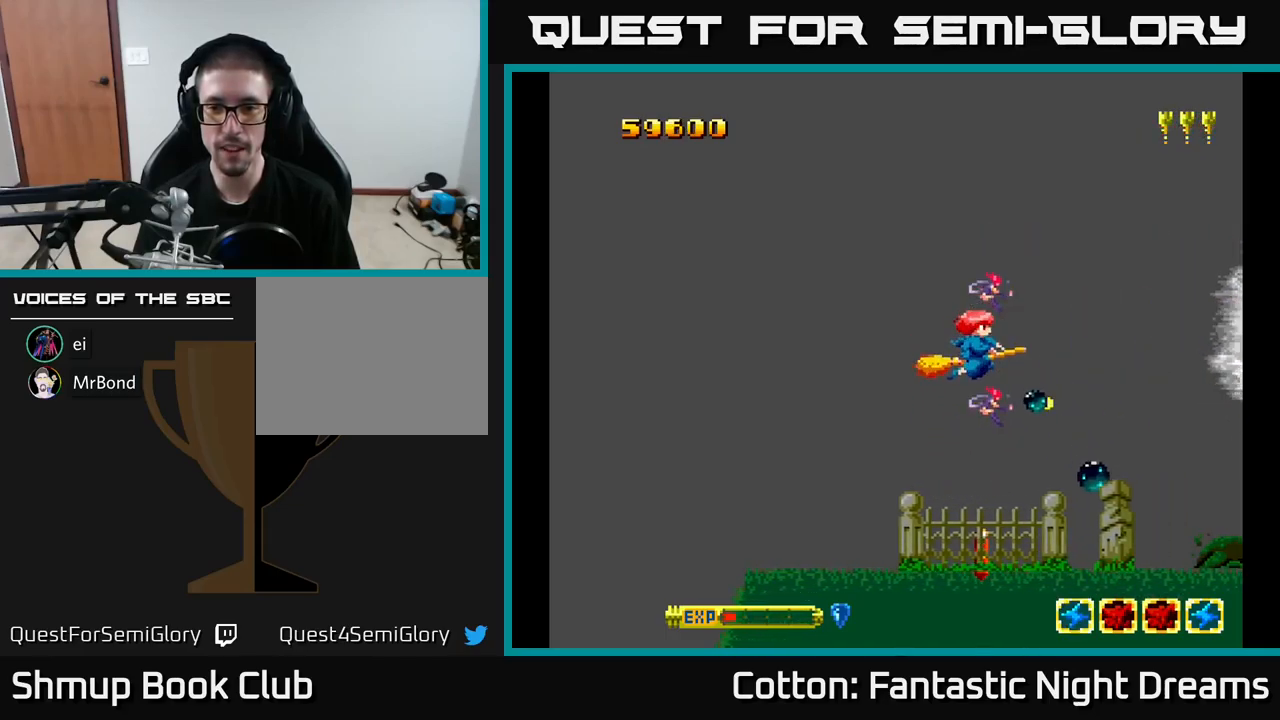
{"buttons": ["B", "Y", "DPAD_DOWN"], "right_stick": "center", "events": [[150, "DPAD_LEFT", "down"], [350, "DPAD_LEFT", "up"]]}
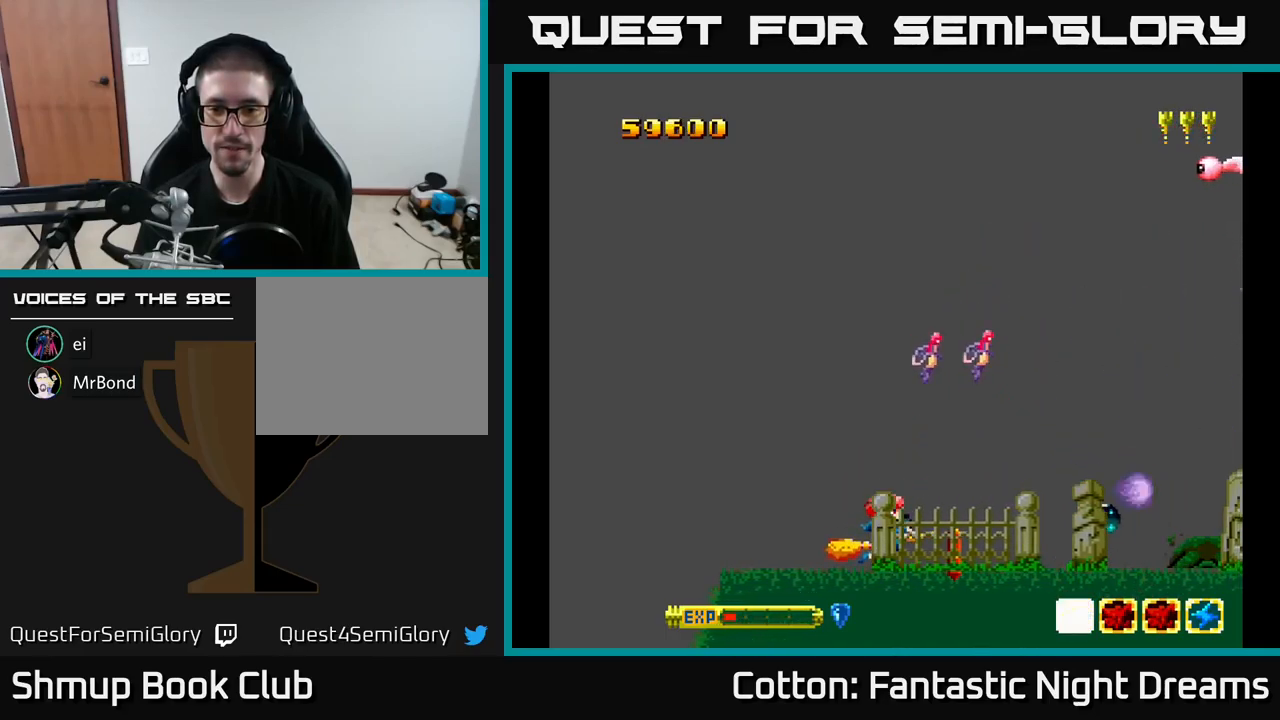
{"buttons": ["DPAD_UP", "DPAD_RIGHT"], "right_stick": "center", "events": [[17, "DPAD_DOWN", "up"], [300, "B", "up"], [300, "Y", "up"], [334, "DPAD_UP", "down"], [384, "DPAD_RIGHT", "down"], [384, "DPAD_UP", "up"], [500, "DPAD_UP", "down"]]}
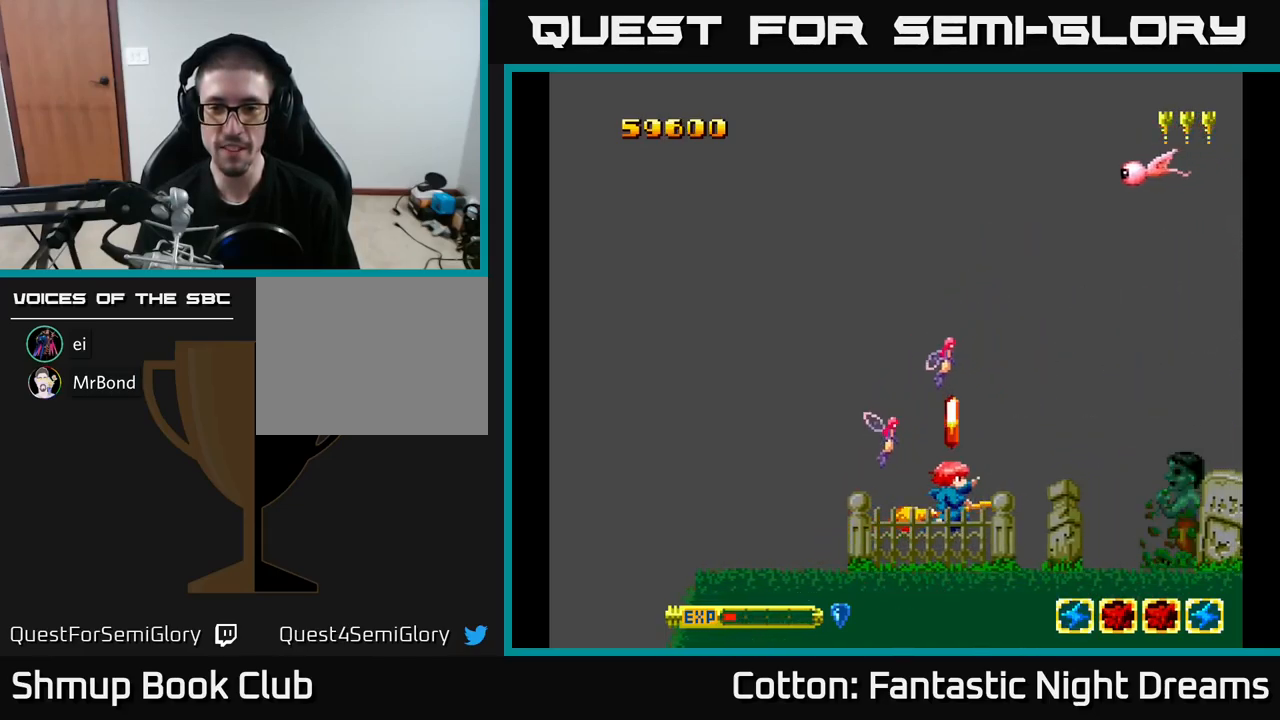
{"buttons": ["B", "Y", "DPAD_UP"], "right_stick": "center", "events": [[34, "DPAD_RIGHT", "up"], [167, "Y", "down"], [184, "DPAD_LEFT", "down"], [200, "B", "down"], [284, "DPAD_LEFT", "up"]]}
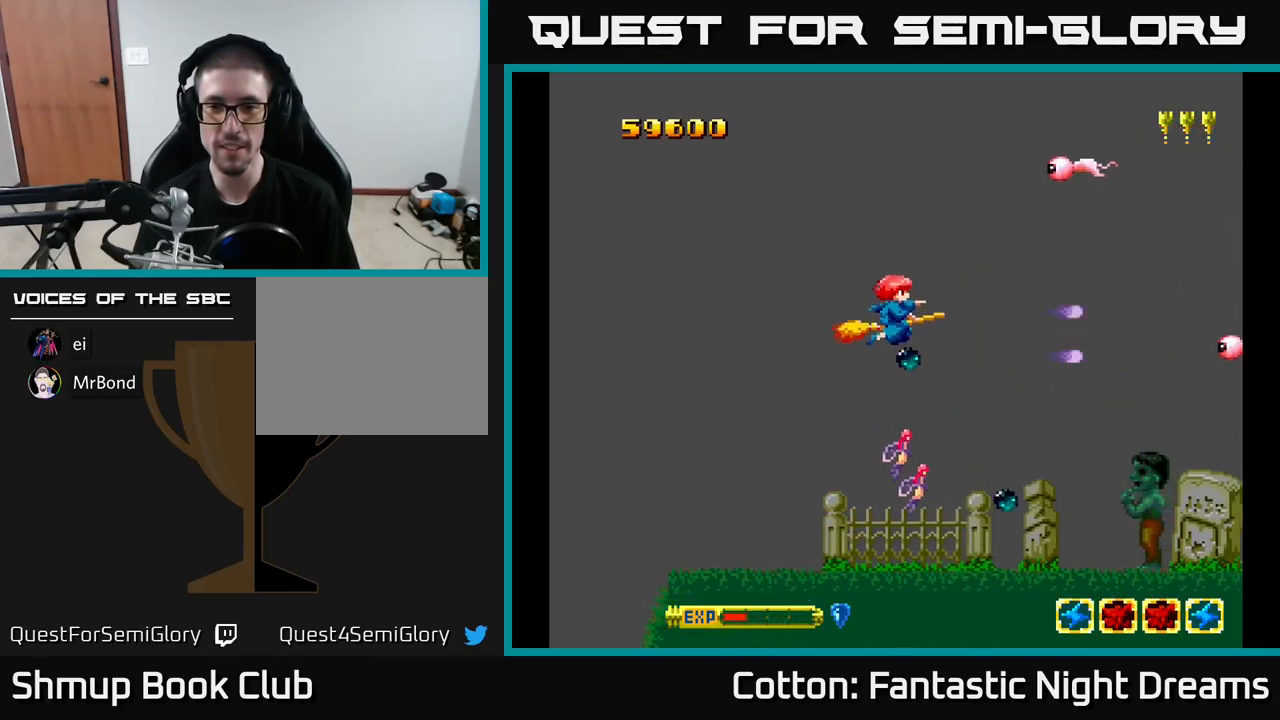
{"buttons": ["B", "Y", "DPAD_DOWN"], "right_stick": "center", "events": [[367, "DPAD_UP", "up"], [417, "DPAD_DOWN", "down"]]}
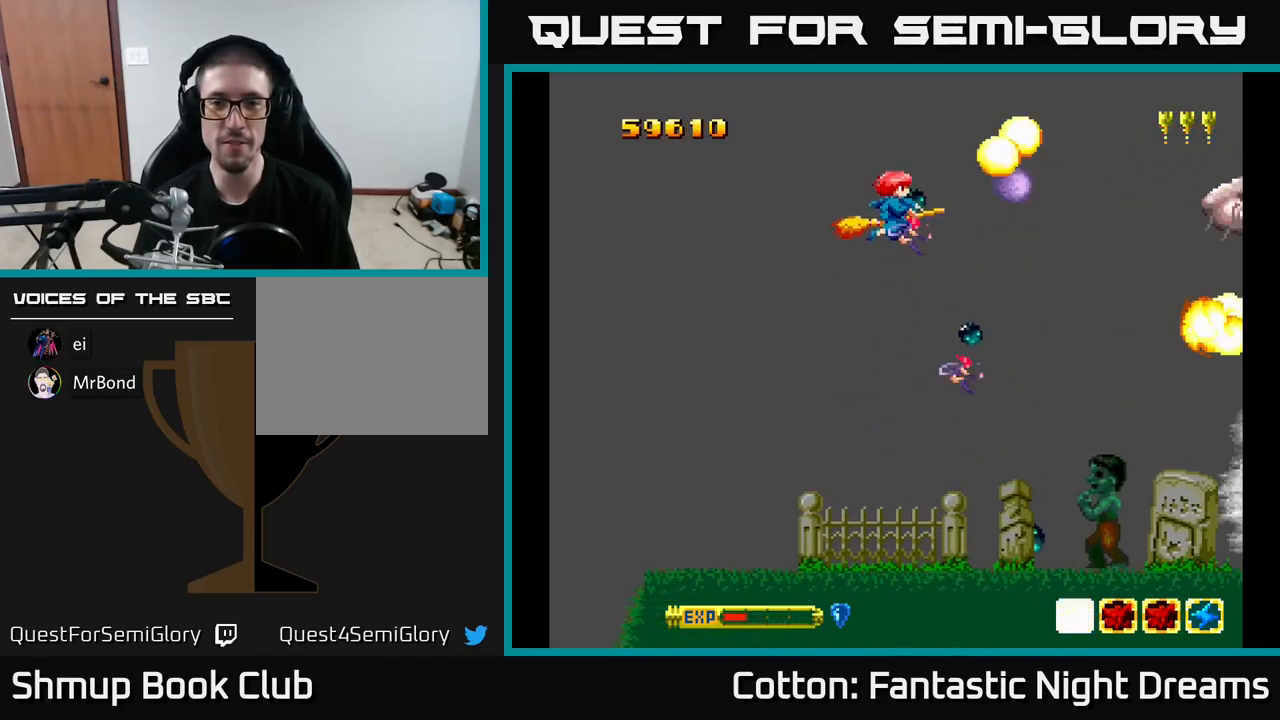
{"buttons": ["B", "Y", "DPAD_DOWN"], "right_stick": "center", "events": []}
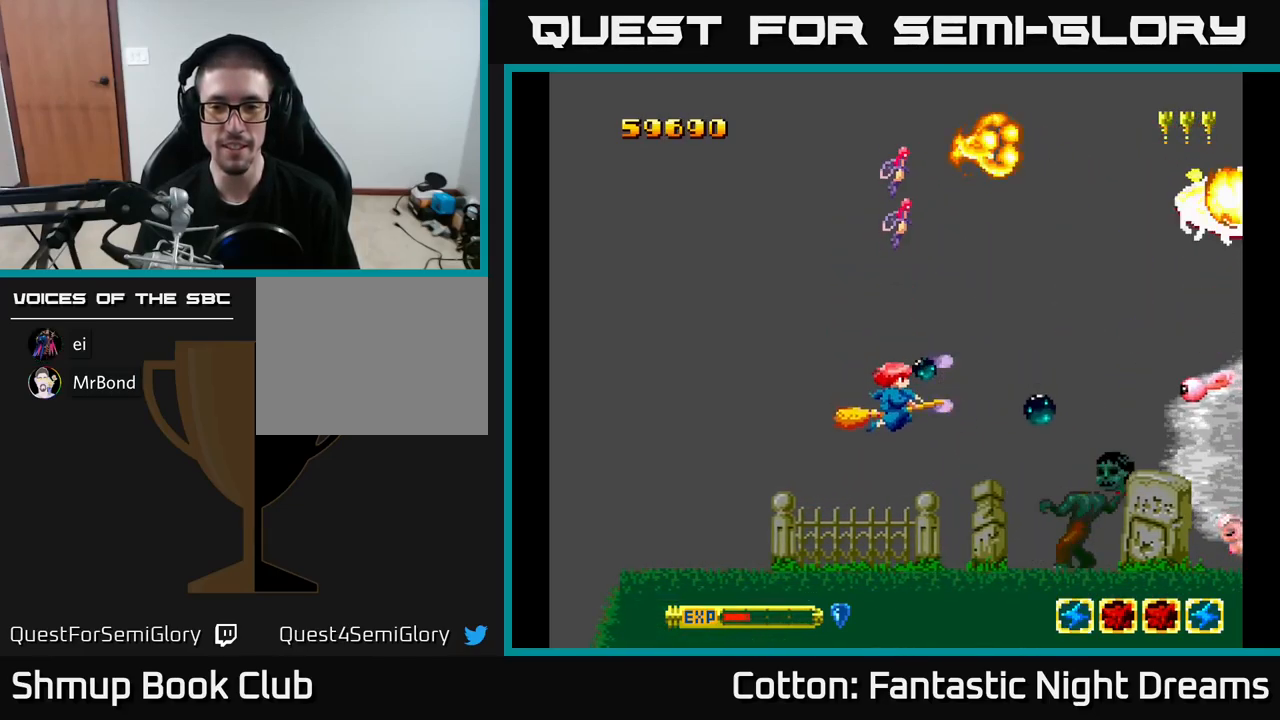
{"buttons": ["B", "Y", "DPAD_UP", "DPAD_LEFT"], "right_stick": "center", "events": [[367, "DPAD_LEFT", "down"], [384, "DPAD_DOWN", "up"], [434, "DPAD_UP", "down"]]}
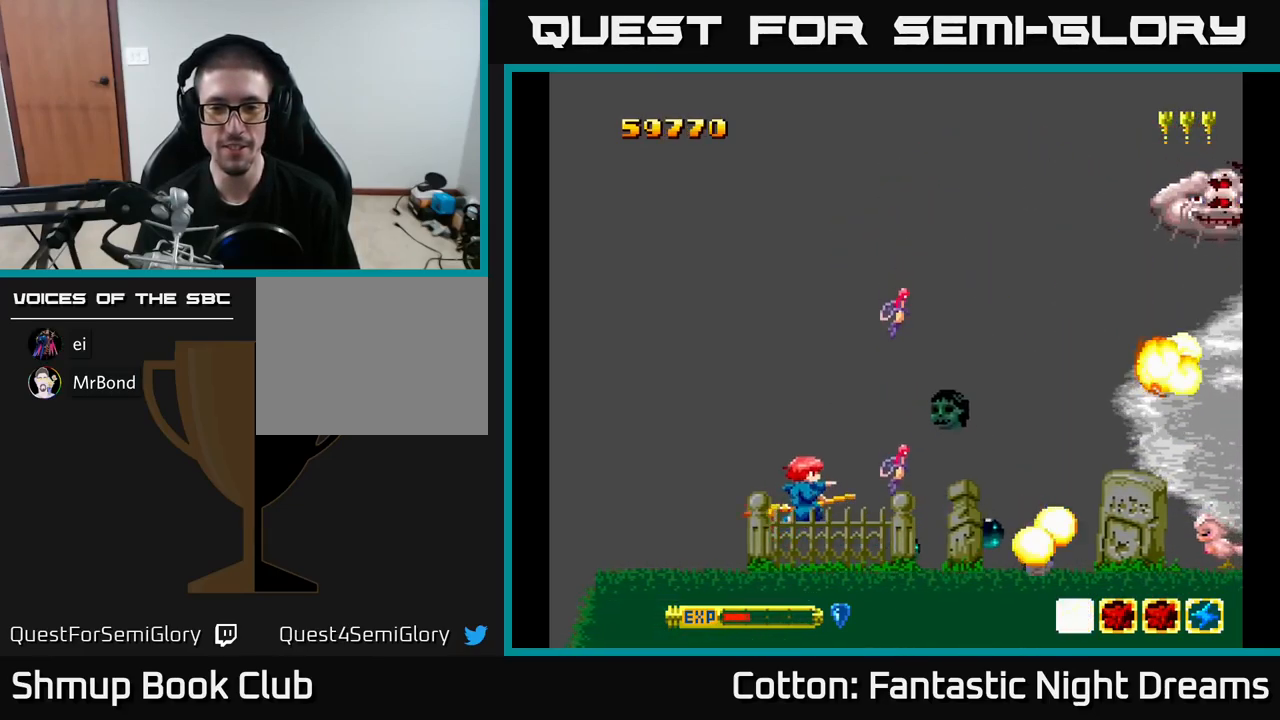
{"buttons": ["B", "Y", "DPAD_UP"], "right_stick": "center", "events": [[367, "DPAD_LEFT", "up"]]}
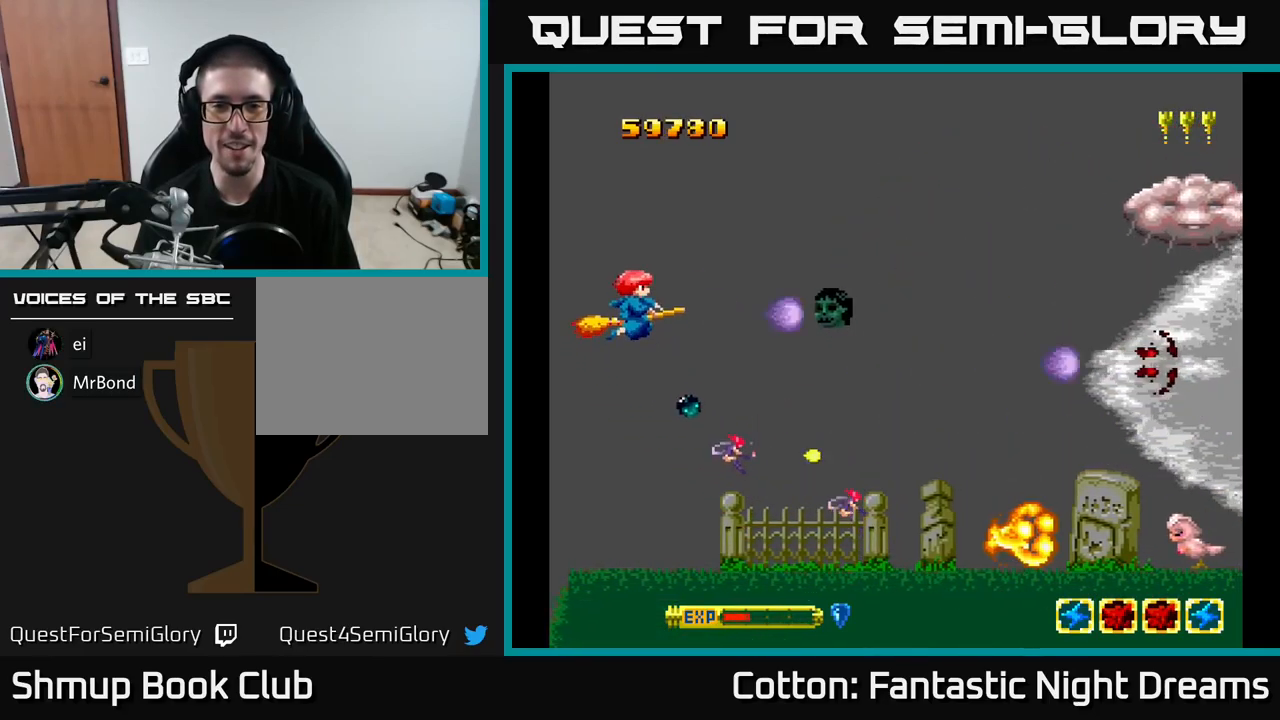
{"buttons": ["B", "Y", "DPAD_UP", "DPAD_RIGHT"], "right_stick": "center", "events": [[84, "DPAD_UP", "up"], [184, "DPAD_UP", "down"], [416, "DPAD_RIGHT", "down"]]}
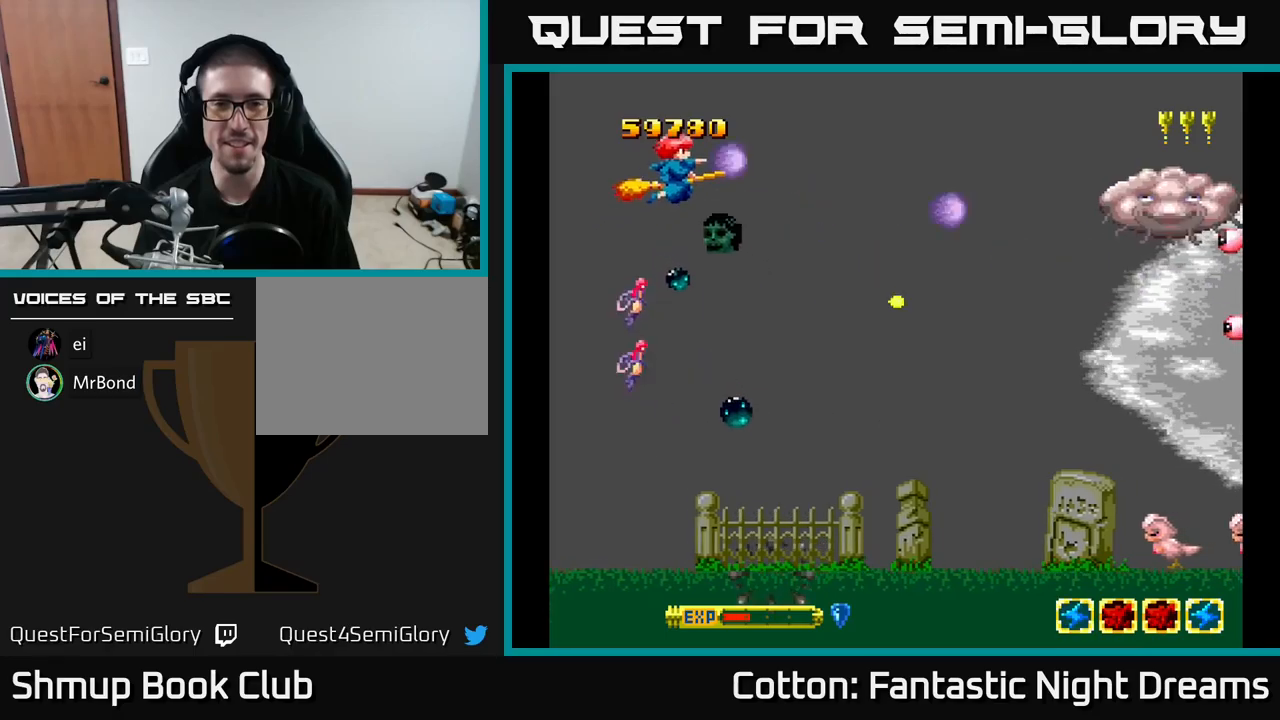
{"buttons": ["B", "Y", "DPAD_DOWN", "DPAD_RIGHT"], "right_stick": "center", "events": [[233, "DPAD_UP", "up"], [383, "DPAD_DOWN", "down"]]}
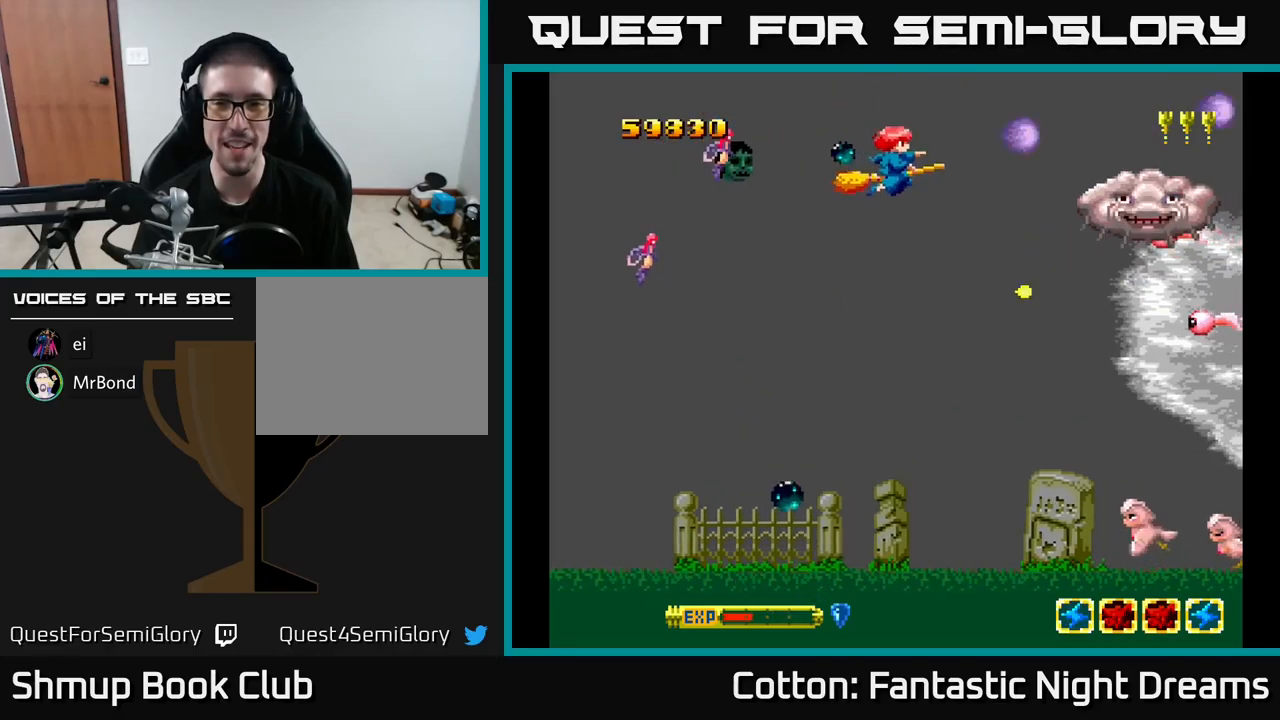
{"buttons": ["B", "Y", "DPAD_DOWN"], "right_stick": "center", "events": [[183, "DPAD_RIGHT", "up"]]}
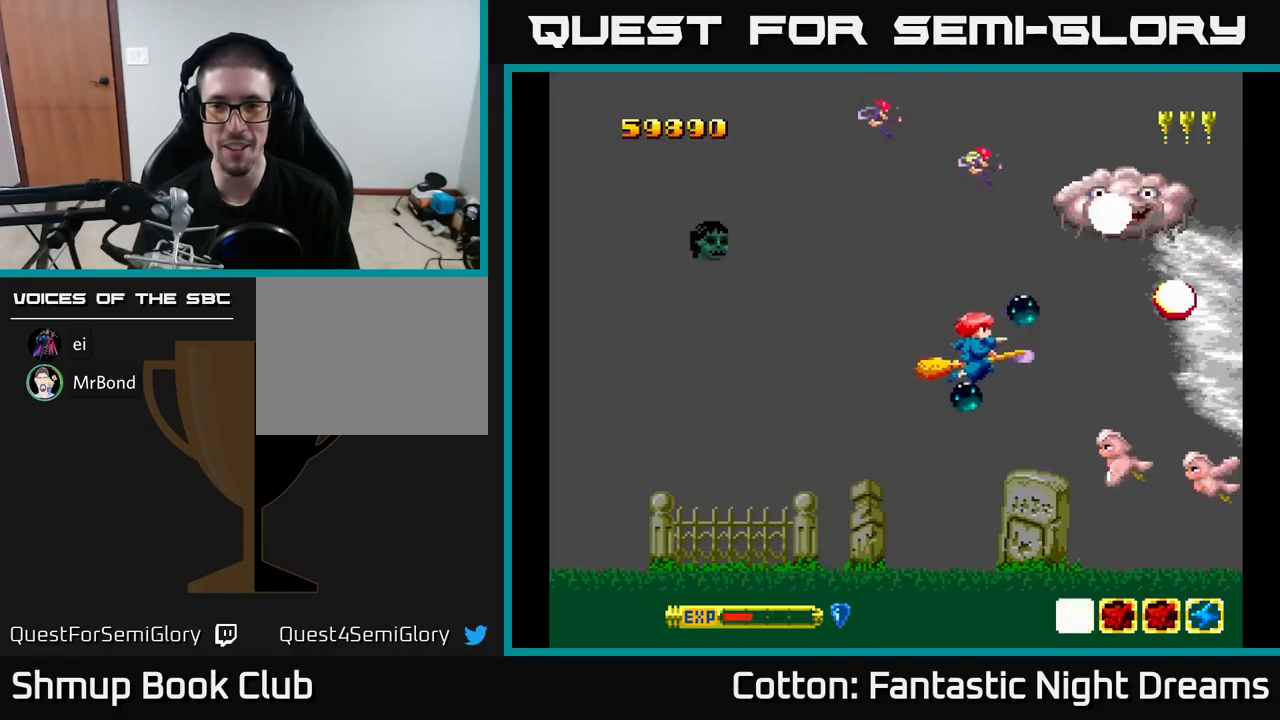
{"buttons": ["B", "Y", "DPAD_UP", "DPAD_LEFT"], "right_stick": "center", "events": [[200, "DPAD_LEFT", "down"], [233, "DPAD_LEFT", "up"], [316, "DPAD_DOWN", "up"], [333, "DPAD_LEFT", "down"], [366, "DPAD_UP", "down"]]}
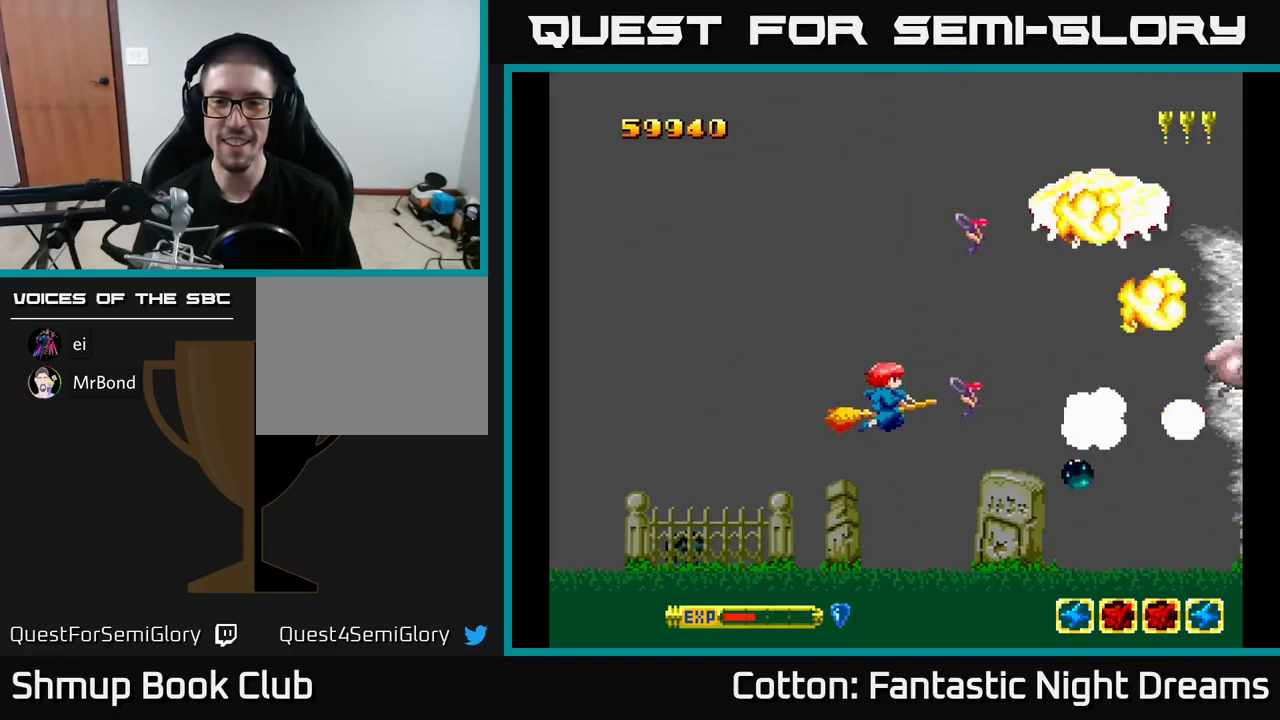
{"buttons": ["B", "Y", "DPAD_UP"], "right_stick": "center", "events": [[166, "DPAD_LEFT", "up"]]}
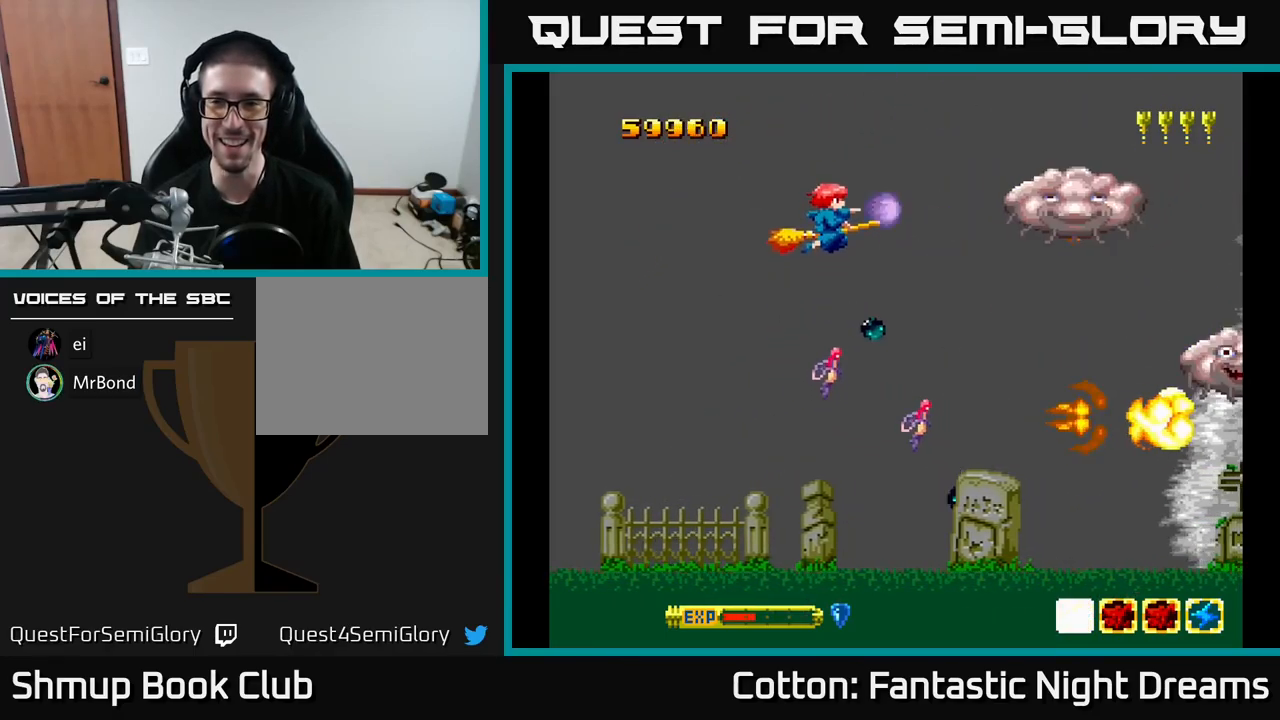
{"buttons": ["B", "Y", "DPAD_DOWN"], "right_stick": "center", "events": [[66, "DPAD_UP", "up"], [366, "DPAD_DOWN", "down"]]}
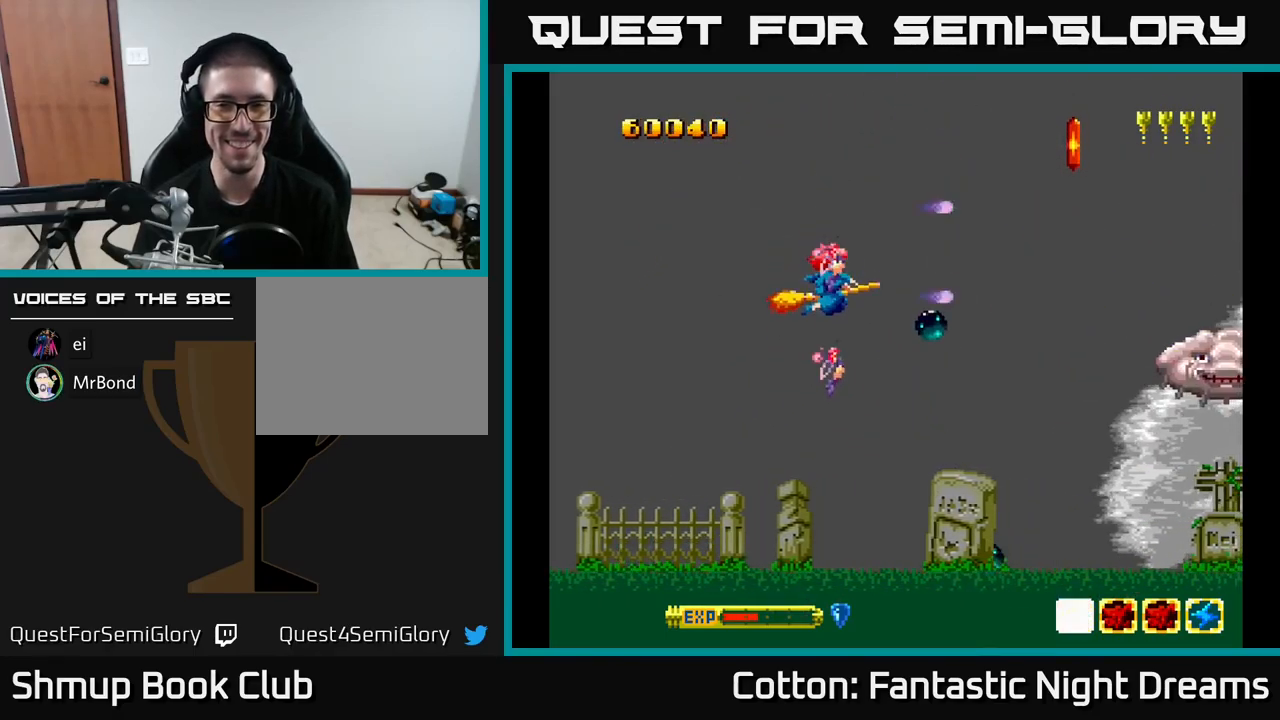
{"buttons": ["B", "Y", "DPAD_UP"], "right_stick": "center", "events": [[183, "DPAD_RIGHT", "down"], [350, "DPAD_RIGHT", "up"], [400, "DPAD_DOWN", "up"], [466, "DPAD_UP", "down"]]}
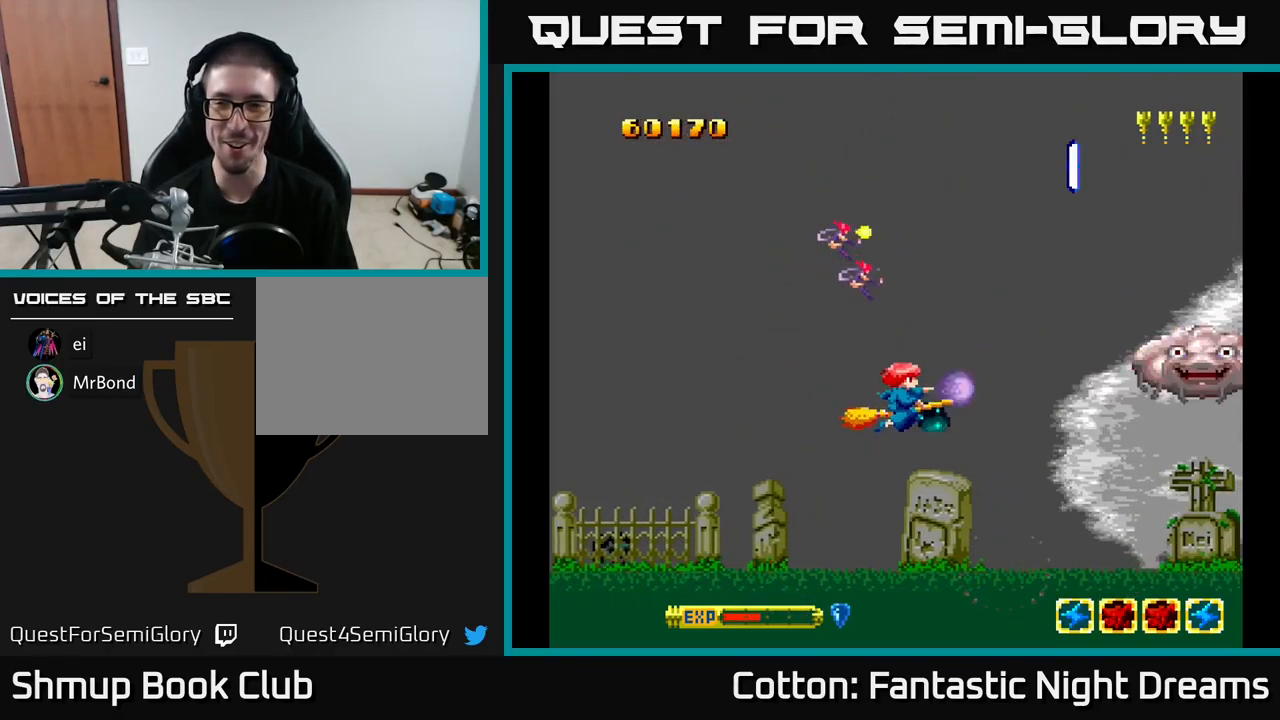
{"buttons": ["B", "Y", "DPAD_UP", "DPAD_LEFT"], "right_stick": "center", "events": [[116, "DPAD_UP", "up"], [200, "DPAD_DOWN", "down"], [200, "DPAD_RIGHT", "down"], [300, "DPAD_RIGHT", "up"], [333, "DPAD_DOWN", "up"], [383, "DPAD_LEFT", "down"], [383, "DPAD_UP", "down"]]}
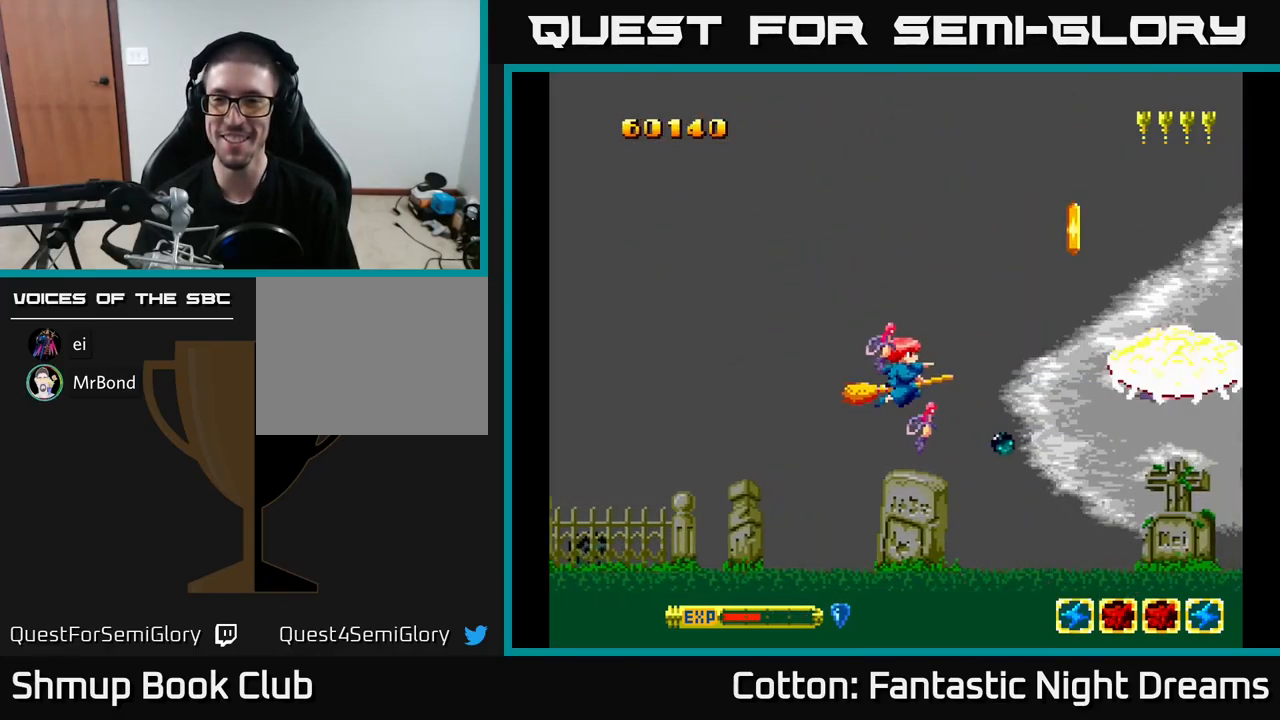
{"buttons": ["B", "Y", "DPAD_UP", "DPAD_LEFT"], "right_stick": "center"}
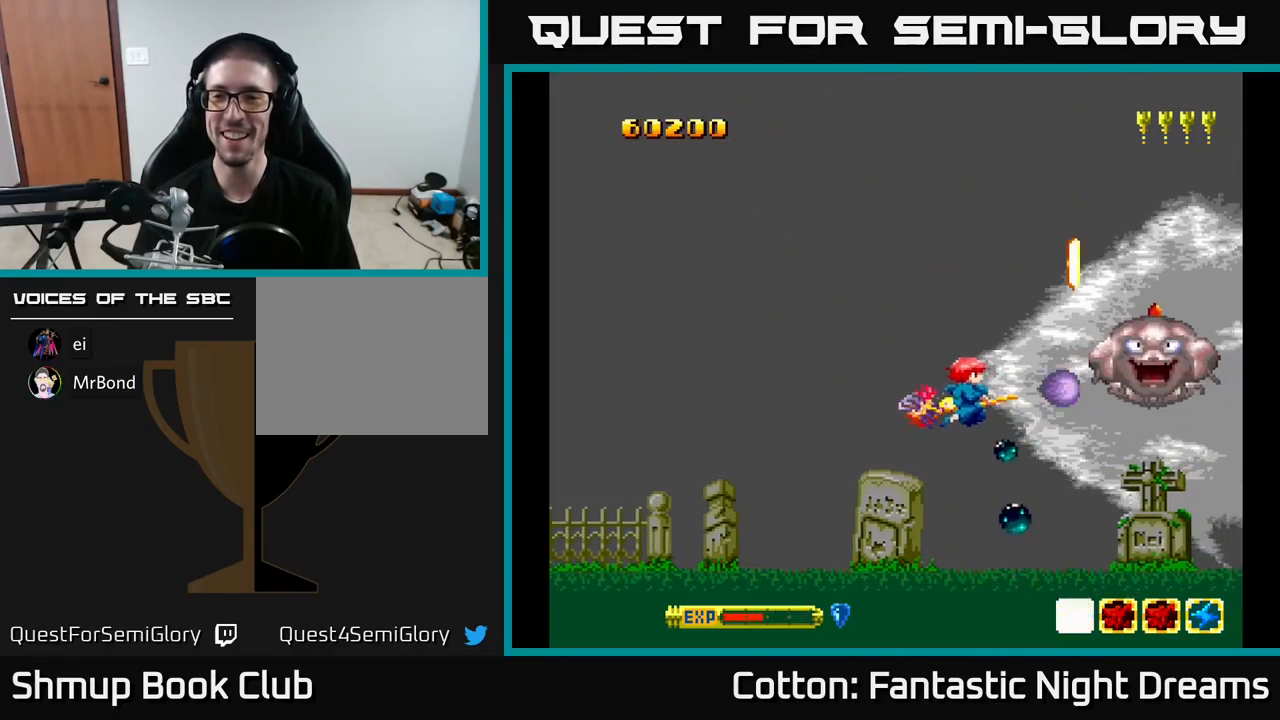
{"buttons": ["DPAD_DOWN"], "right_stick": "center", "events": [[100, "DPAD_LEFT", "up"], [100, "DPAD_UP", "up"], [200, "DPAD_DOWN", "down"], [250, "B", "up"], [266, "Y", "up"]]}
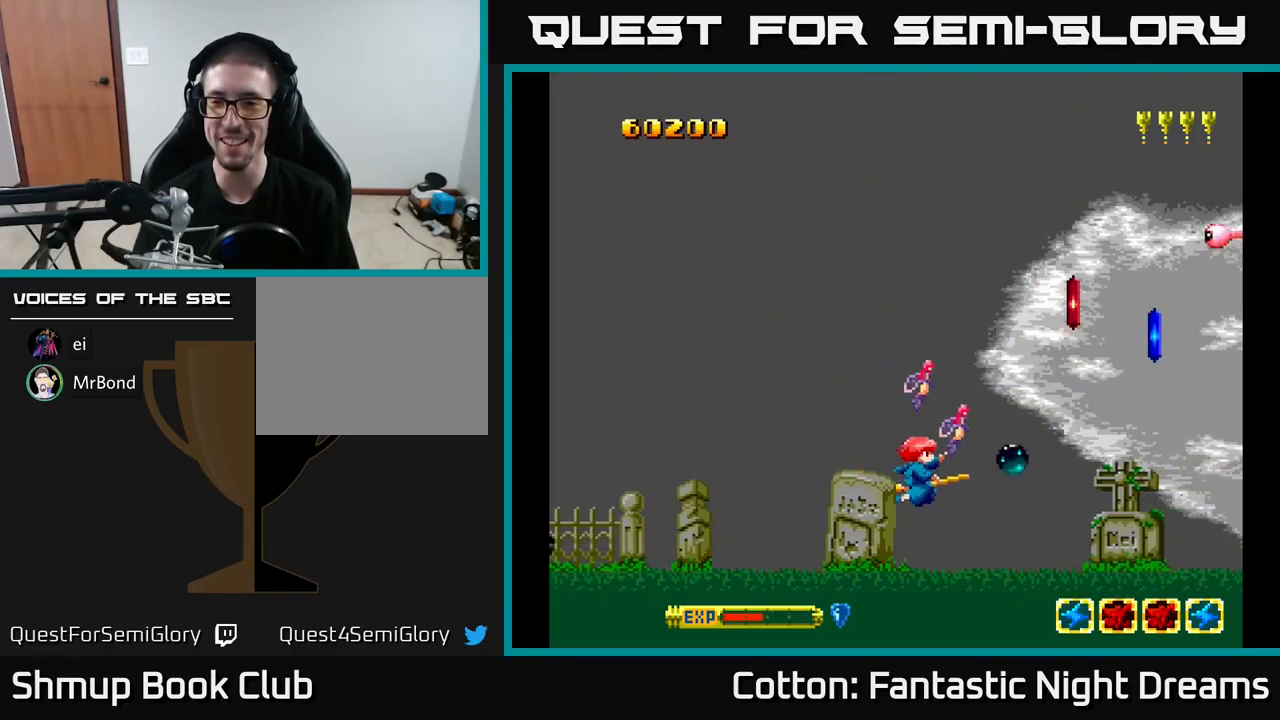
{"buttons": ["DPAD_RIGHT"], "right_stick": "center", "events": [[133, "DPAD_DOWN", "up"], [133, "DPAD_RIGHT", "down"]]}
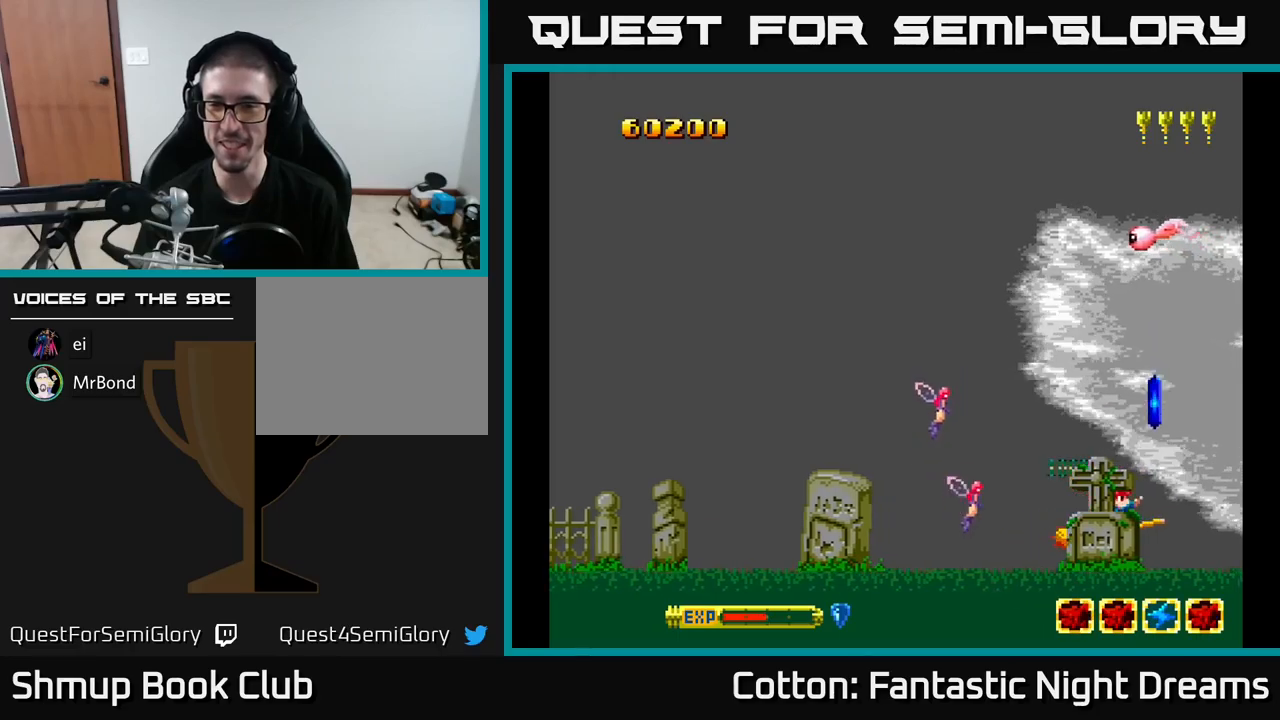
{"buttons": ["B", "Y", "DPAD_UP", "DPAD_LEFT"], "right_stick": "center", "events": [[167, "DPAD_RIGHT", "up"], [217, "DPAD_LEFT", "down"], [233, "DPAD_UP", "down"], [367, "B", "down"], [367, "Y", "down"]]}
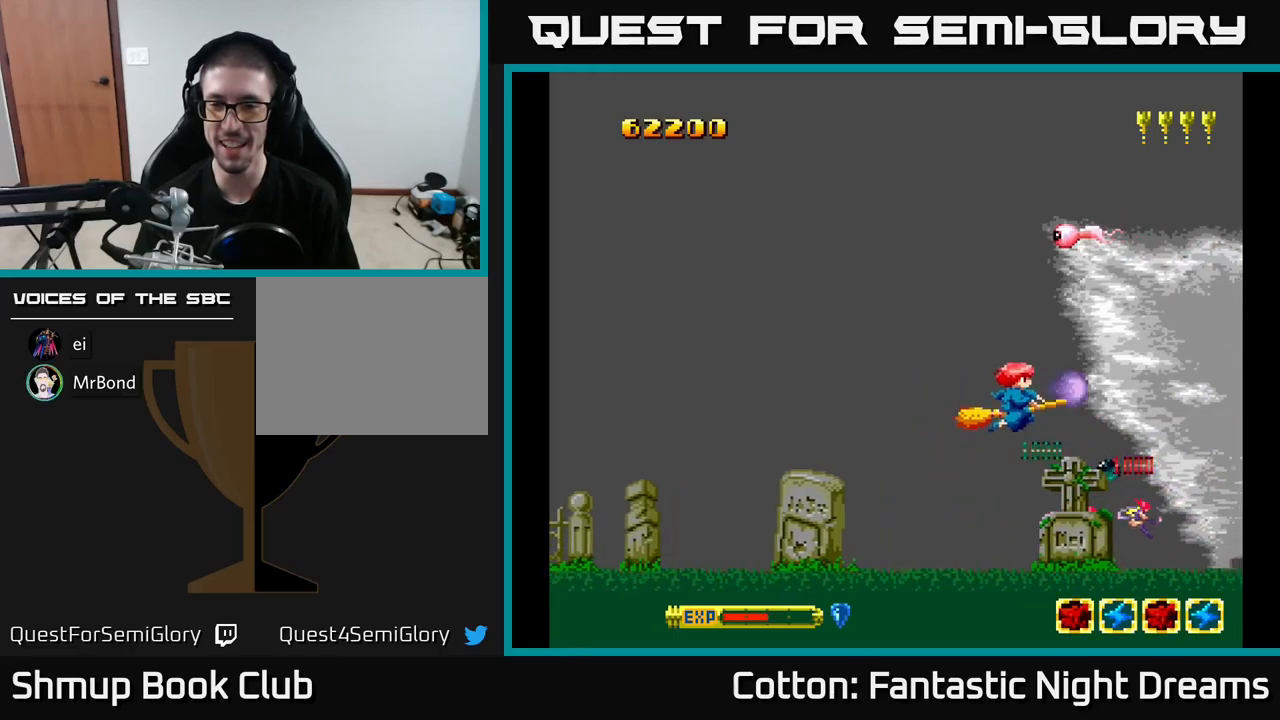
{"buttons": ["B", "Y", "DPAD_LEFT"], "right_stick": "center", "events": [[300, "DPAD_LEFT", "up"], [450, "DPAD_LEFT", "down"], [500, "DPAD_UP", "up"]]}
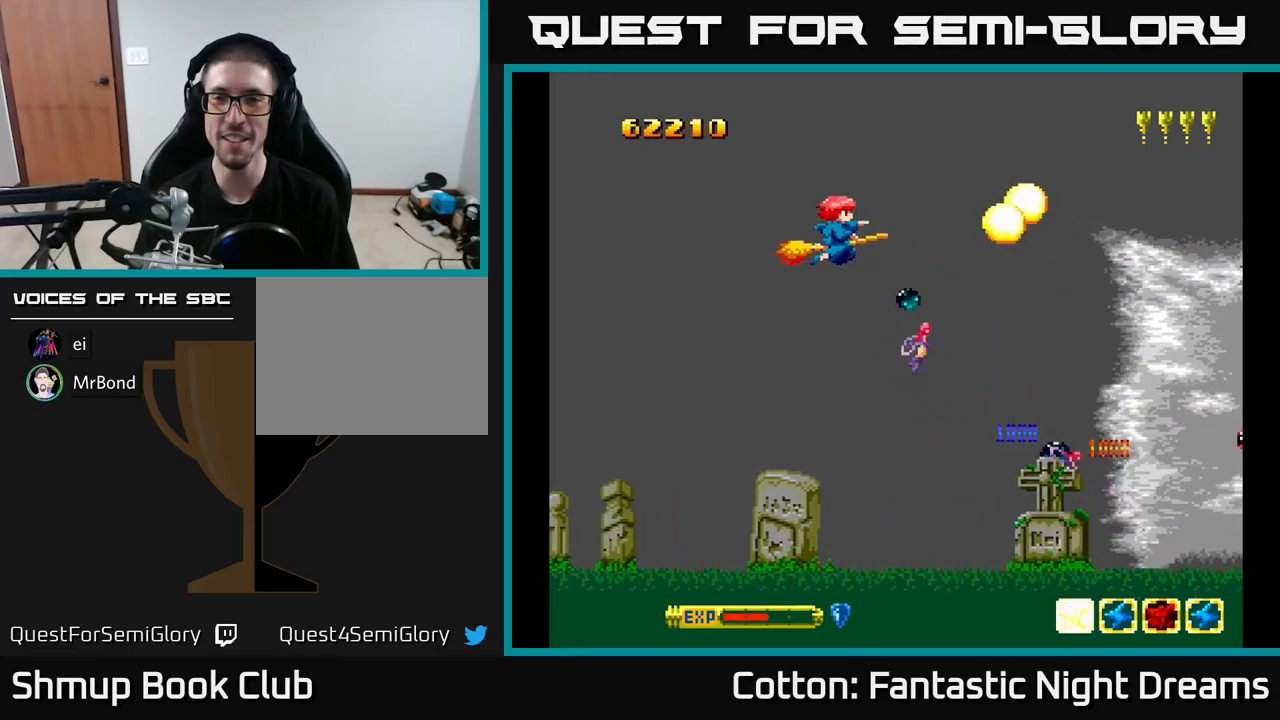
{"buttons": ["B", "Y", "DPAD_DOWN"], "right_stick": "center", "events": [[50, "DPAD_DOWN", "down"], [50, "DPAD_LEFT", "up"], [133, "DPAD_RIGHT", "down"], [250, "DPAD_RIGHT", "up"]]}
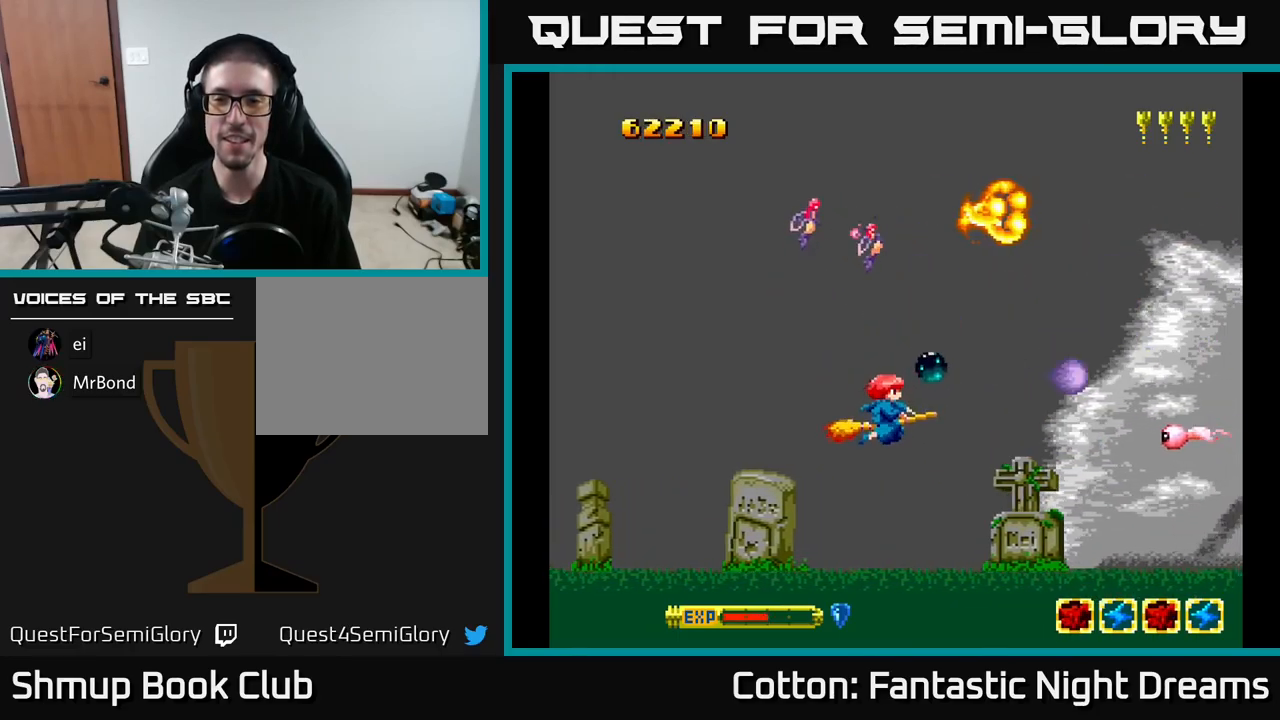
{"buttons": ["B", "Y", "DPAD_UP"], "right_stick": "center", "events": [[400, "DPAD_DOWN", "up"], [467, "DPAD_UP", "down"]]}
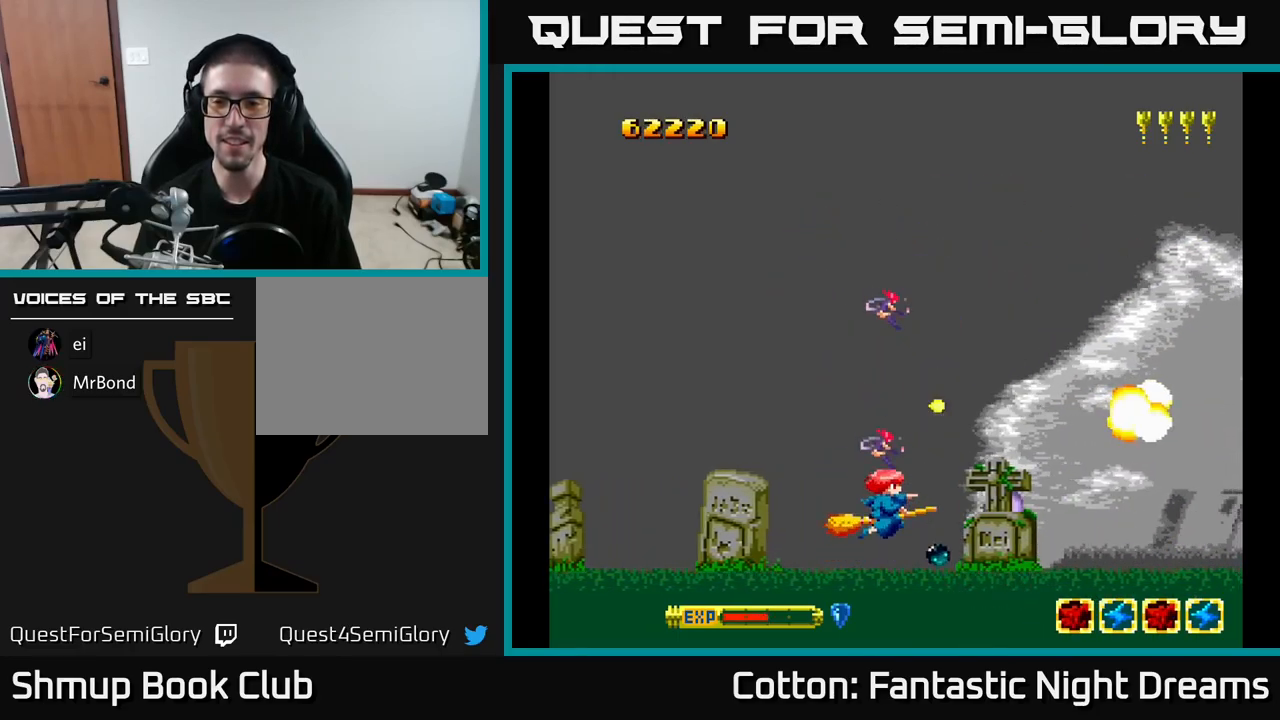
{"buttons": ["B", "Y"], "right_stick": "center", "events": [[217, "DPAD_RIGHT", "down"], [233, "DPAD_UP", "up"], [350, "DPAD_DOWN", "down"], [483, "DPAD_DOWN", "up"], [483, "DPAD_RIGHT", "up"]]}
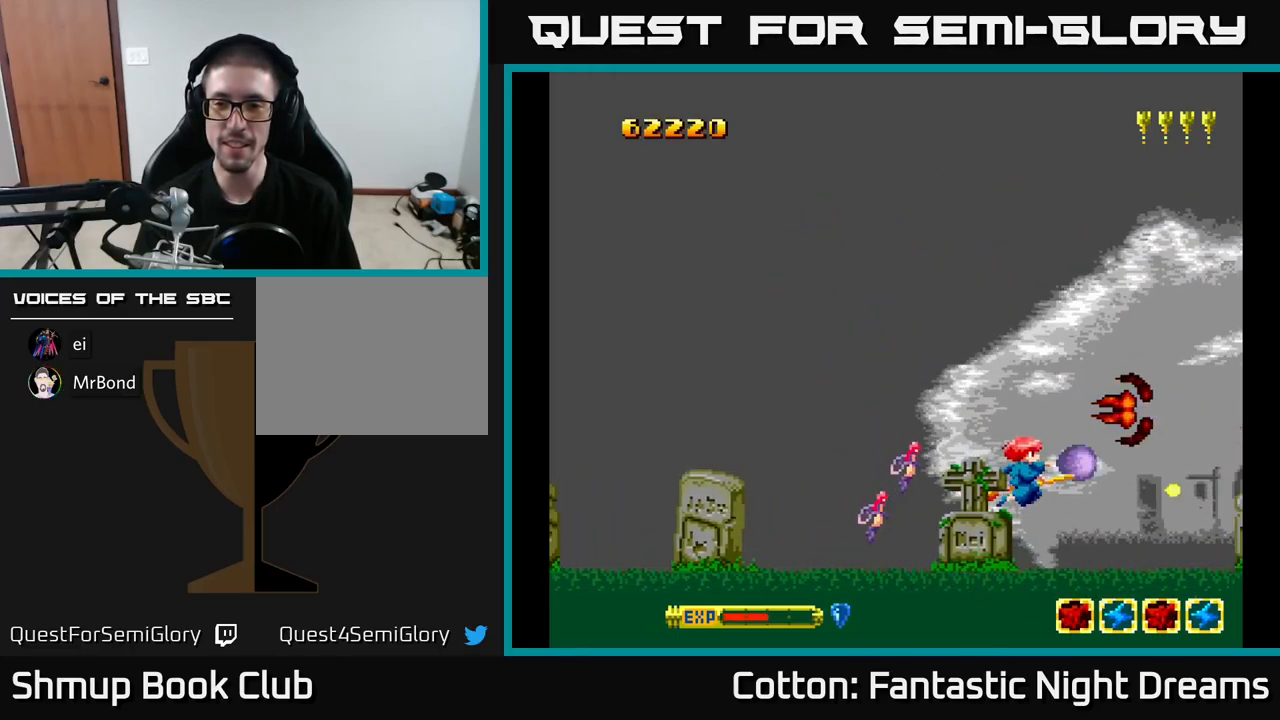
{"buttons": ["B", "Y", "DPAD_UP", "DPAD_LEFT"], "right_stick": "center", "events": [[17, "DPAD_UP", "down"], [367, "DPAD_LEFT", "down"]]}